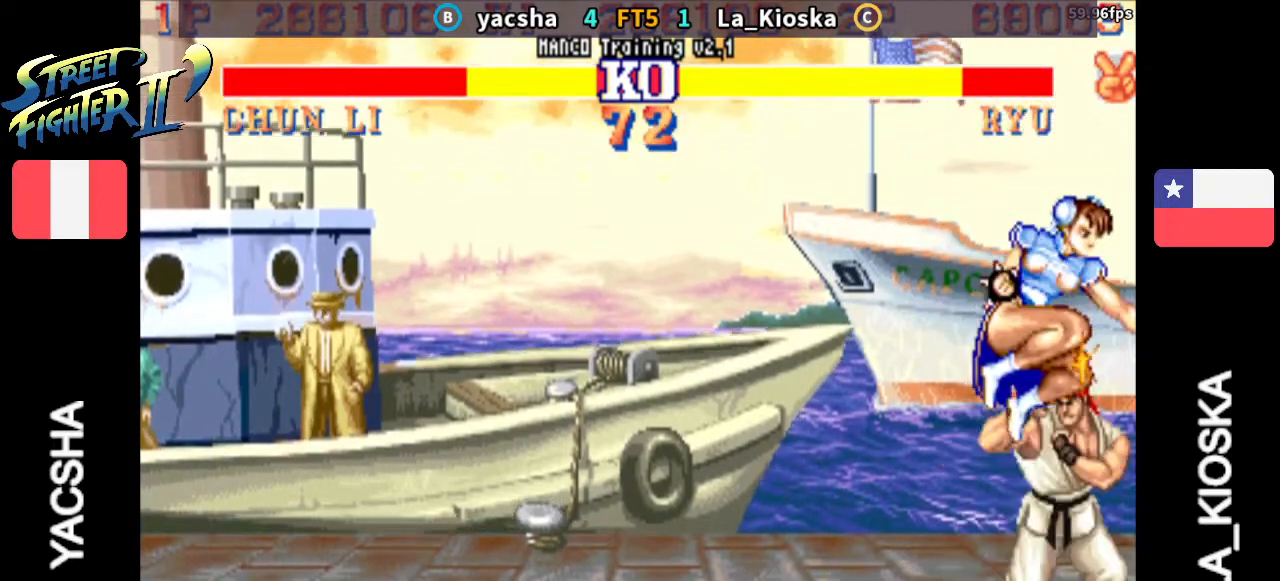
Gameplay with a controller (arcade stick); each line is a JSON object with the inputs held at the frame after it. "events" lists button and stick changes between this image and that frame as [ms after this image, input, new state], when the widget could be followed in between. Not read: L3 R3.
{"buttons": [], "left_stick": "right", "events": [[167, "SQUARE", "down"], [233, "SQUARE", "up"], [300, "left_stick", "right"]]}
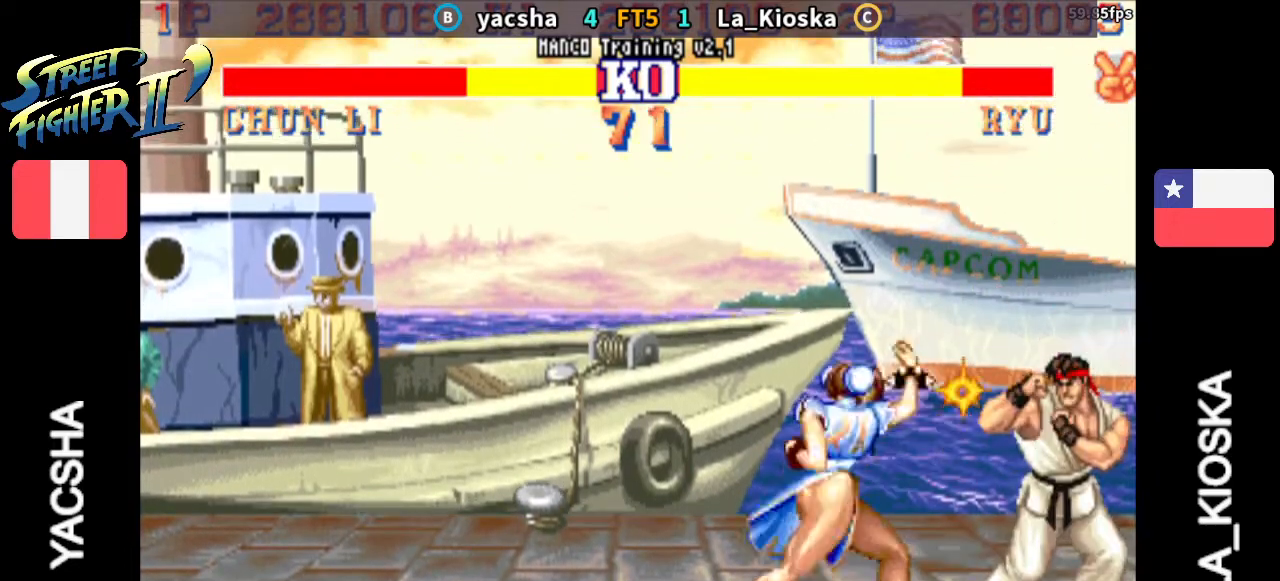
{"buttons": [], "left_stick": "left", "events": [[100, "left_stick", "left"]]}
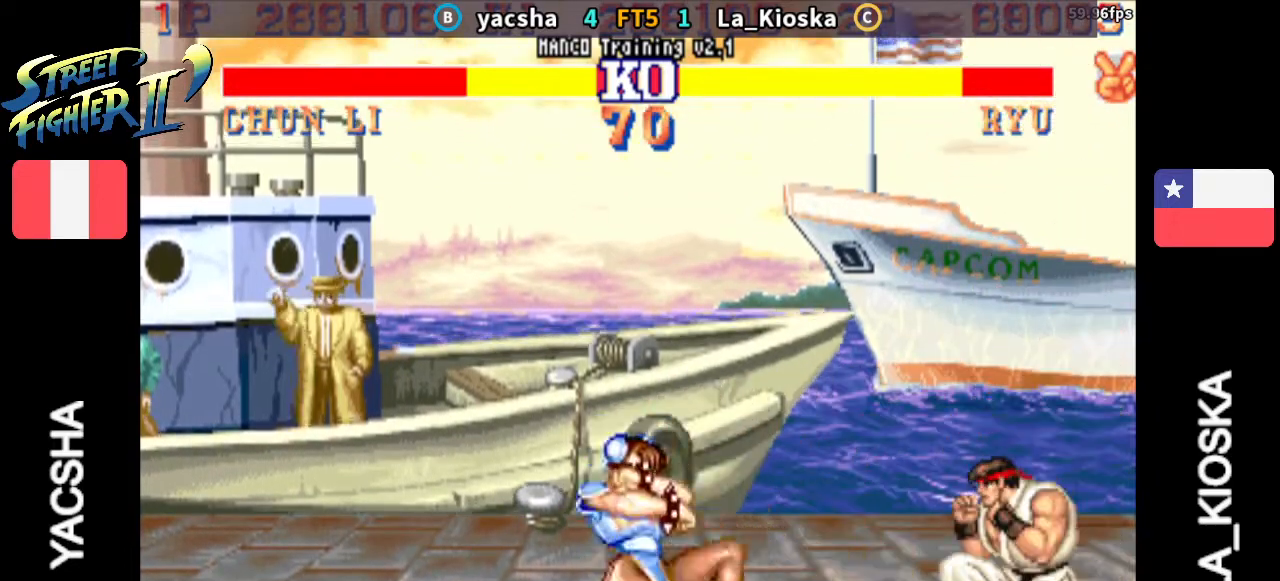
{"buttons": ["R2"], "left_stick": "left", "events": [[333, "R2", "down"]]}
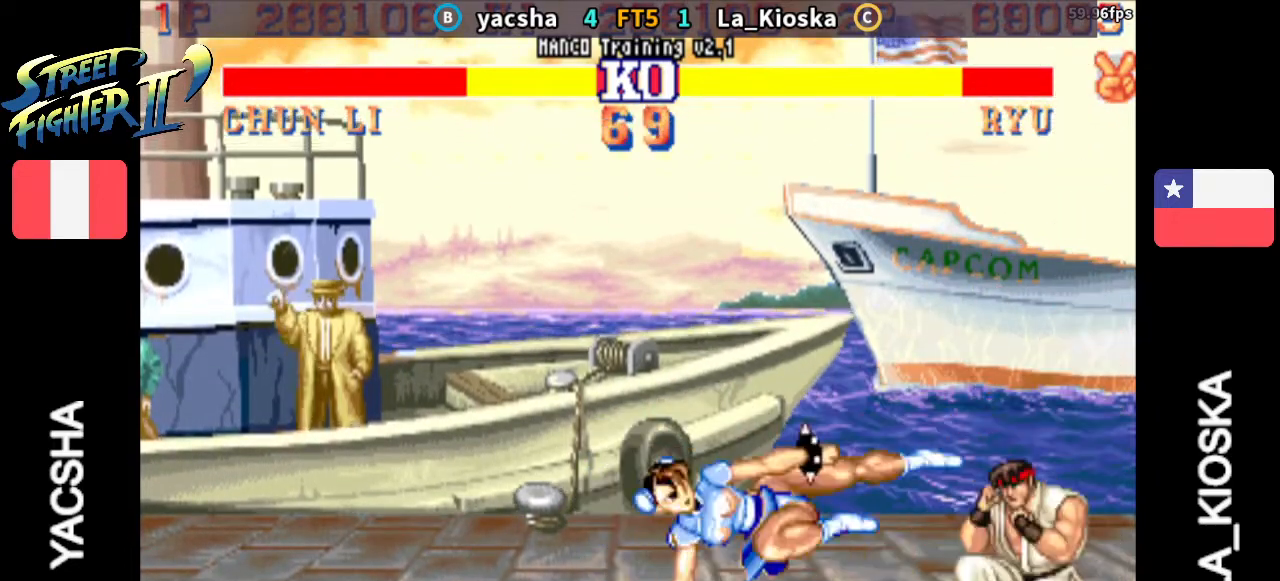
{"buttons": [], "left_stick": "right", "events": [[133, "R2", "up"], [267, "left_stick", "down"], [367, "left_stick", "right"]]}
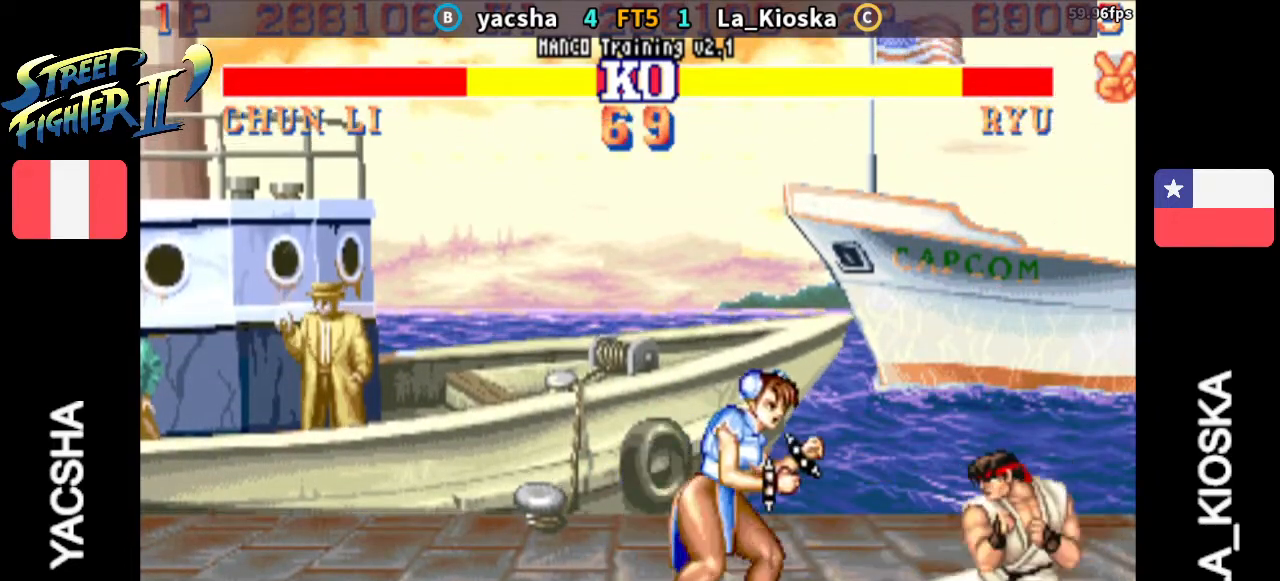
{"buttons": [], "left_stick": "center", "events": [[133, "left_stick", "up"], [400, "left_stick", "center"]]}
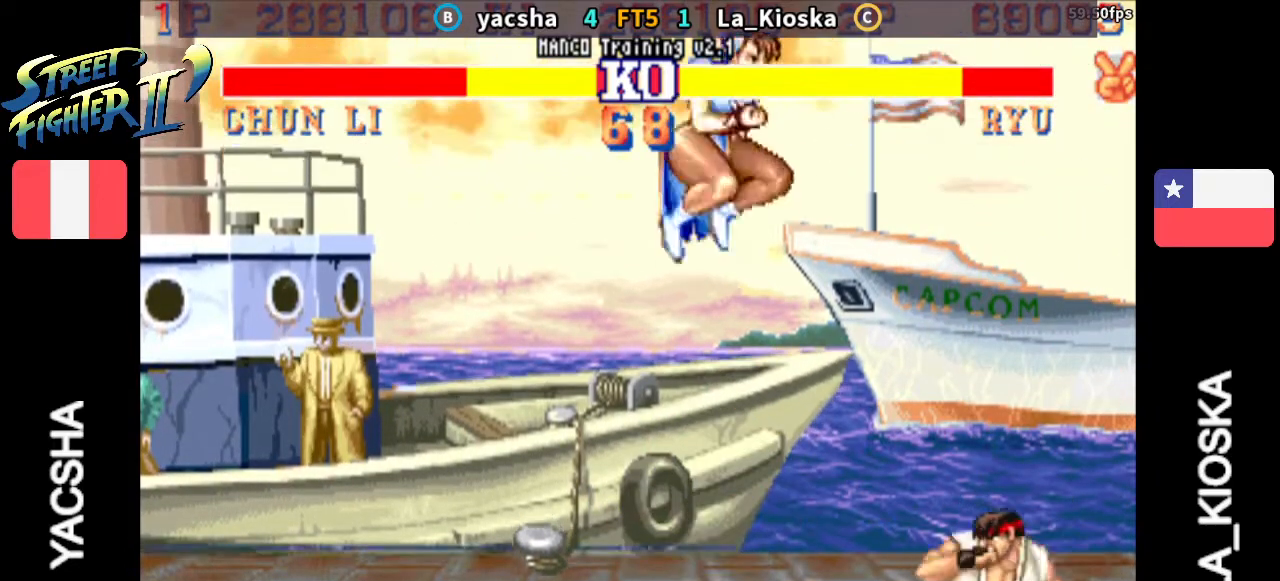
{"buttons": ["R2"], "left_stick": "left", "events": [[267, "left_stick", "left"], [300, "R2", "down"]]}
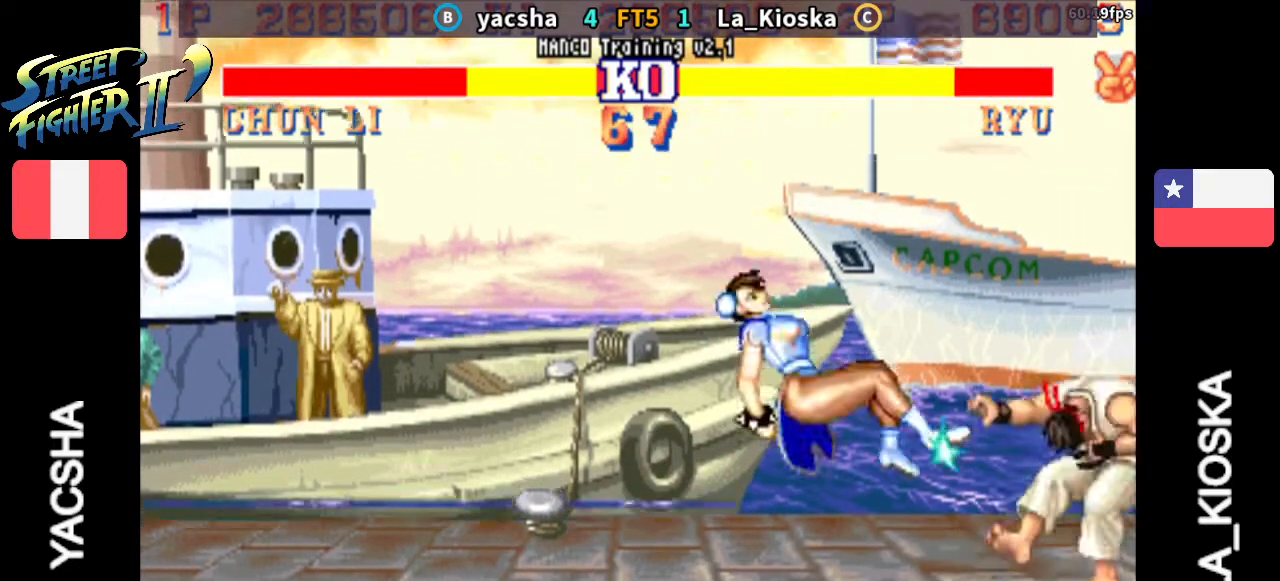
{"buttons": [], "left_stick": "right", "events": [[67, "R2", "up"], [467, "left_stick", "right"]]}
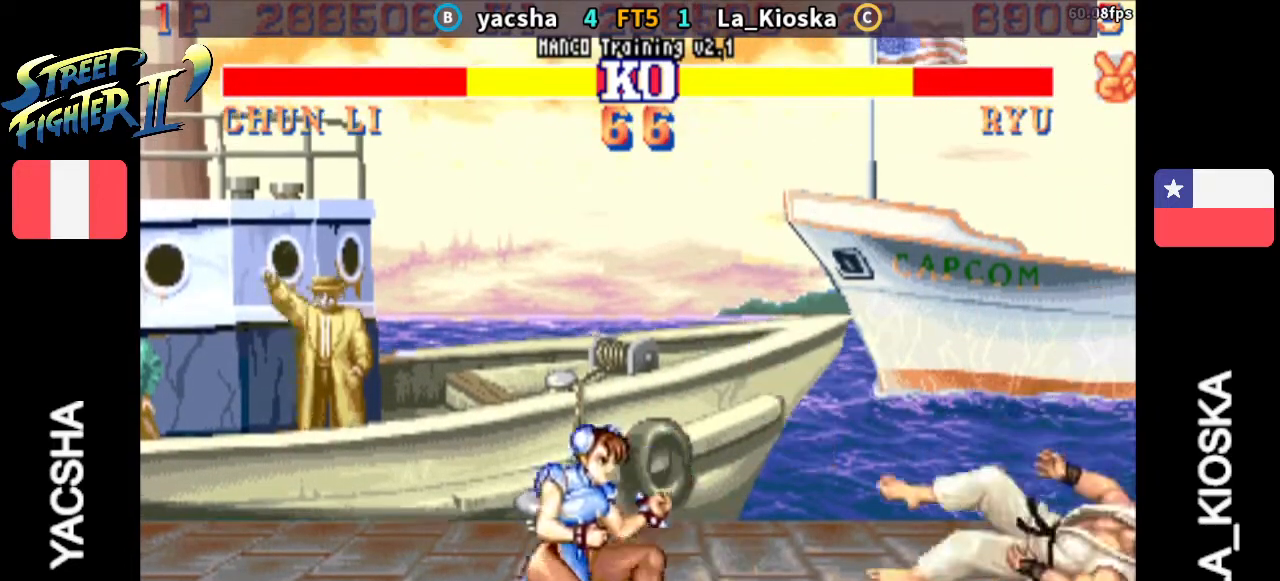
{"buttons": [], "left_stick": "right", "events": []}
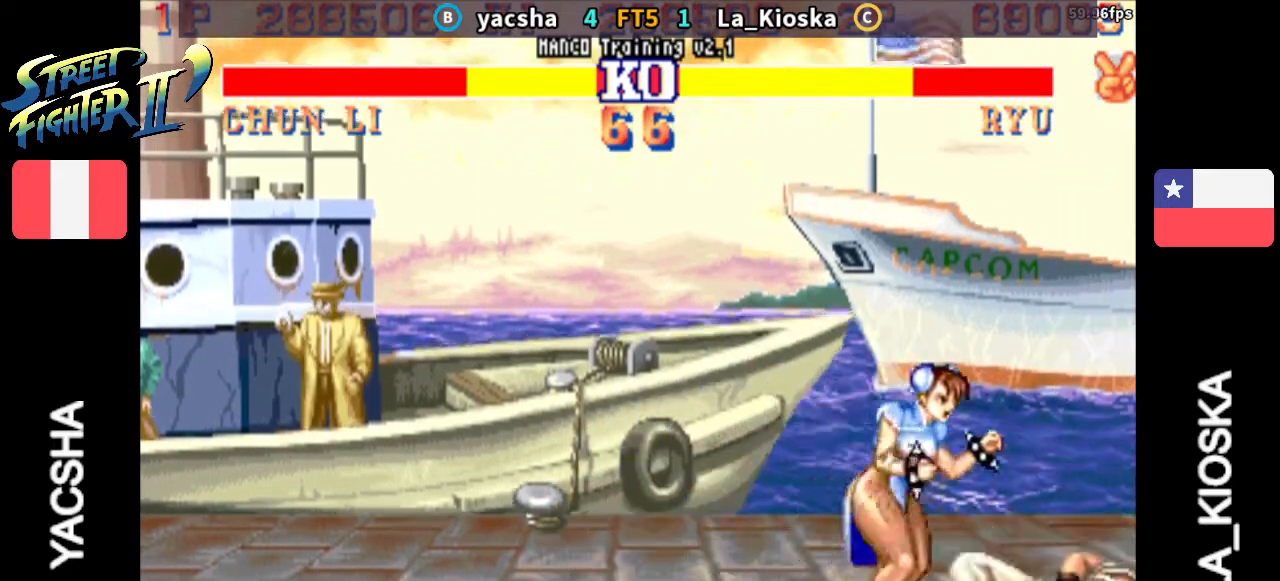
{"buttons": [], "left_stick": "center", "events": [[33, "R2", "down"], [200, "left_stick", "center"], [267, "R2", "up"]]}
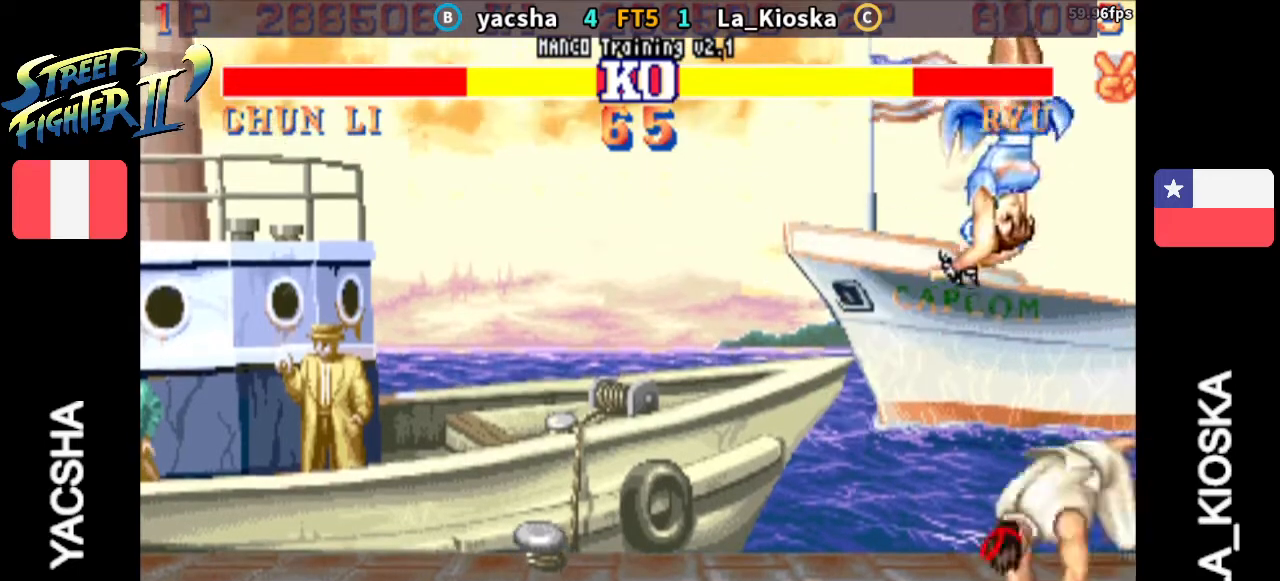
{"buttons": [], "left_stick": "center", "events": []}
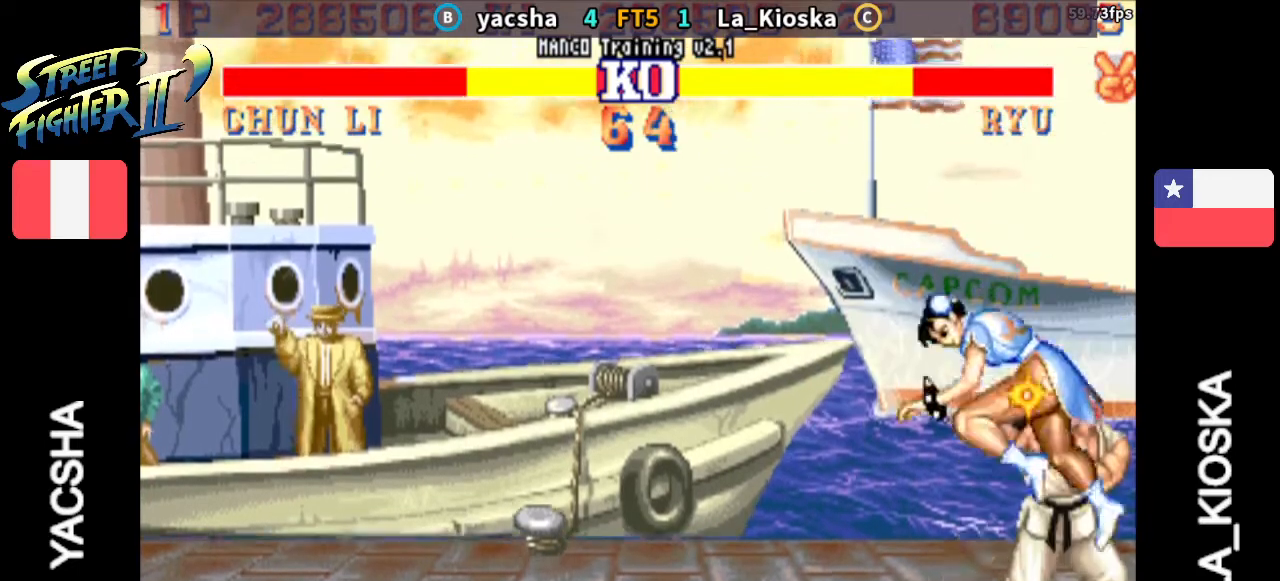
{"buttons": [], "left_stick": "left", "events": [[100, "left_stick", "left"]]}
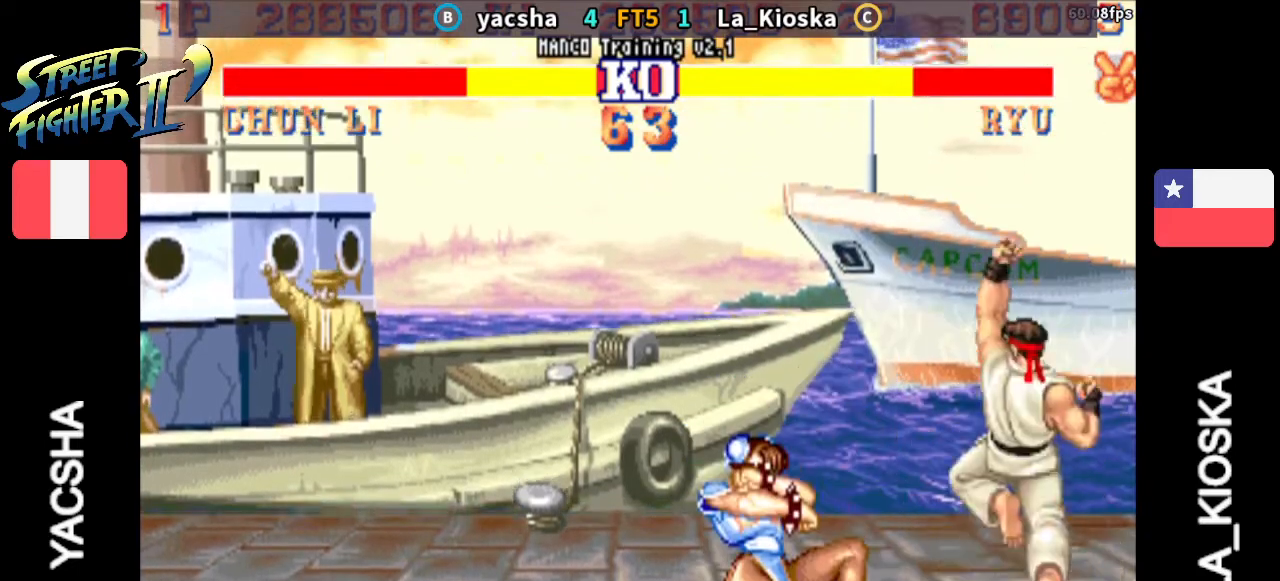
{"buttons": ["TRIANGLE"], "left_stick": "right", "events": [[400, "left_stick", "right"], [500, "TRIANGLE", "down"]]}
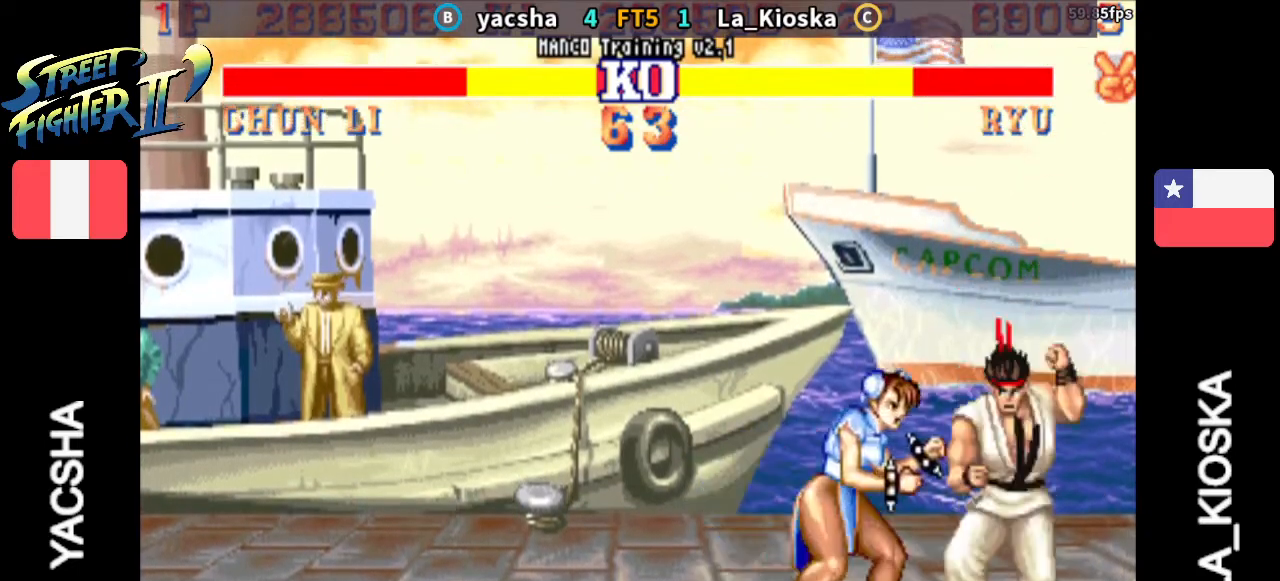
{"buttons": [], "left_stick": "right", "events": [[133, "TRIANGLE", "up"]]}
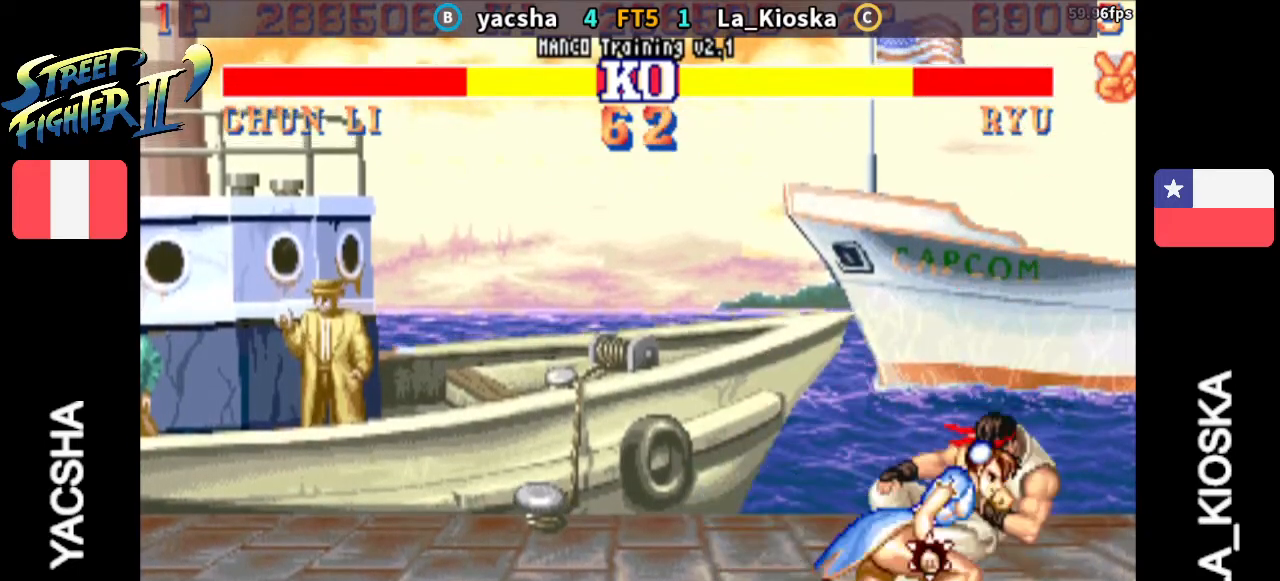
{"buttons": [], "left_stick": "right", "events": []}
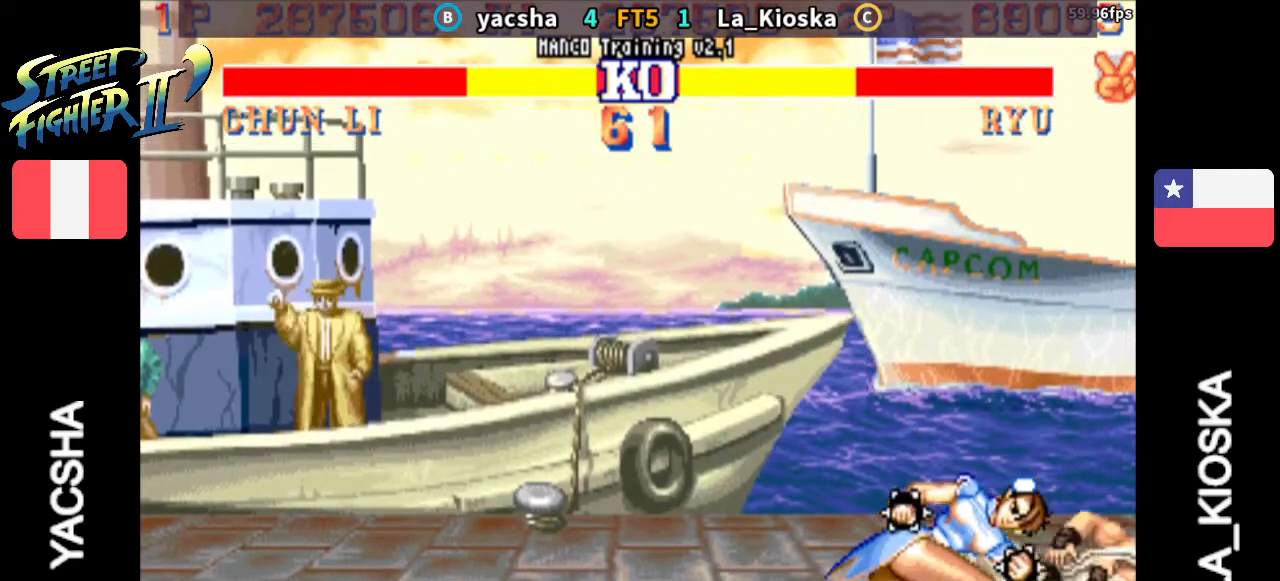
{"buttons": [], "left_stick": "right", "events": [[167, "left_stick", "left"], [433, "left_stick", "right"]]}
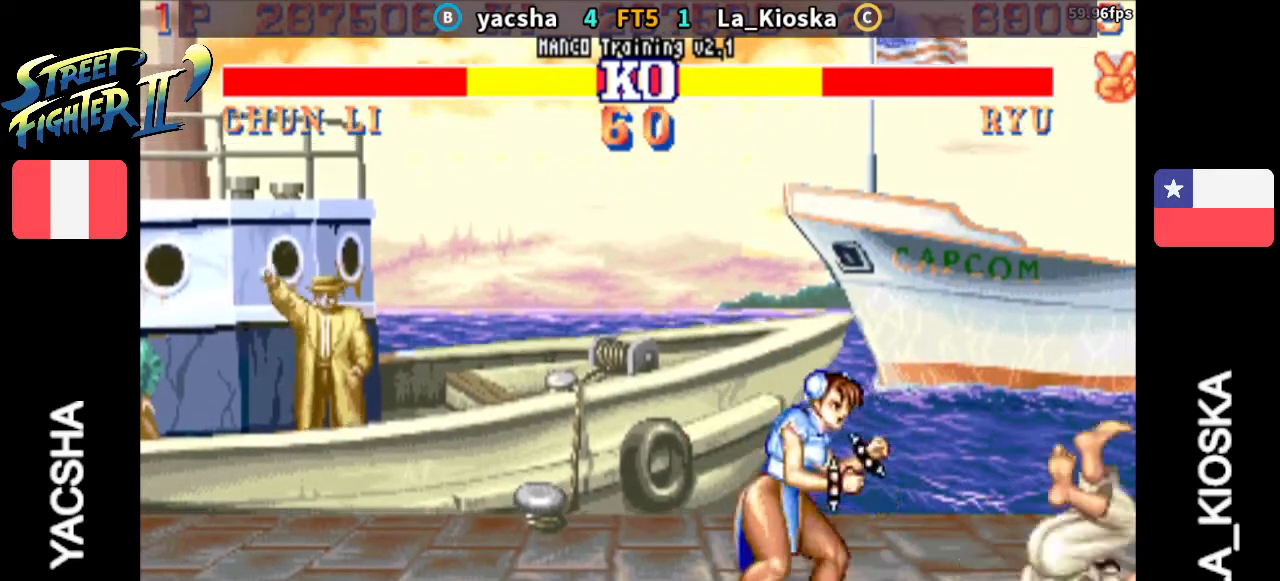
{"buttons": ["SQUARE"], "left_stick": "right", "events": [[267, "SQUARE", "down"], [300, "SQUARE", "up"], [367, "SQUARE", "down"], [433, "SQUARE", "up"], [500, "SQUARE", "down"]]}
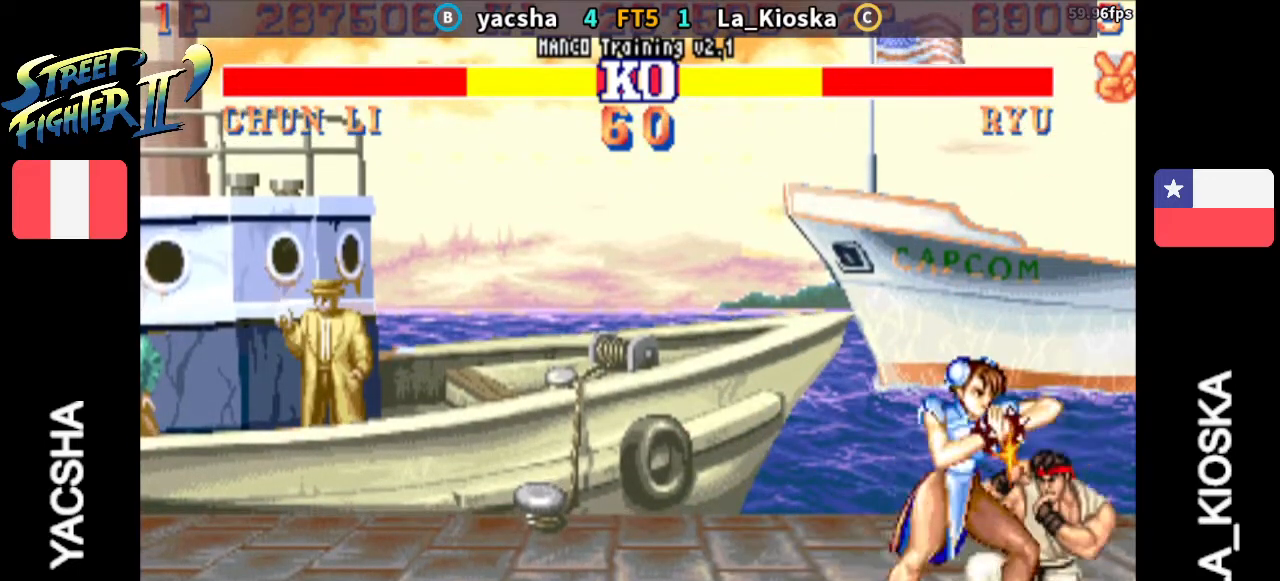
{"buttons": [], "left_stick": "right", "events": [[67, "SQUARE", "up"], [133, "SQUARE", "down"], [200, "SQUARE", "up"], [267, "SQUARE", "down"], [400, "SQUARE", "up"]]}
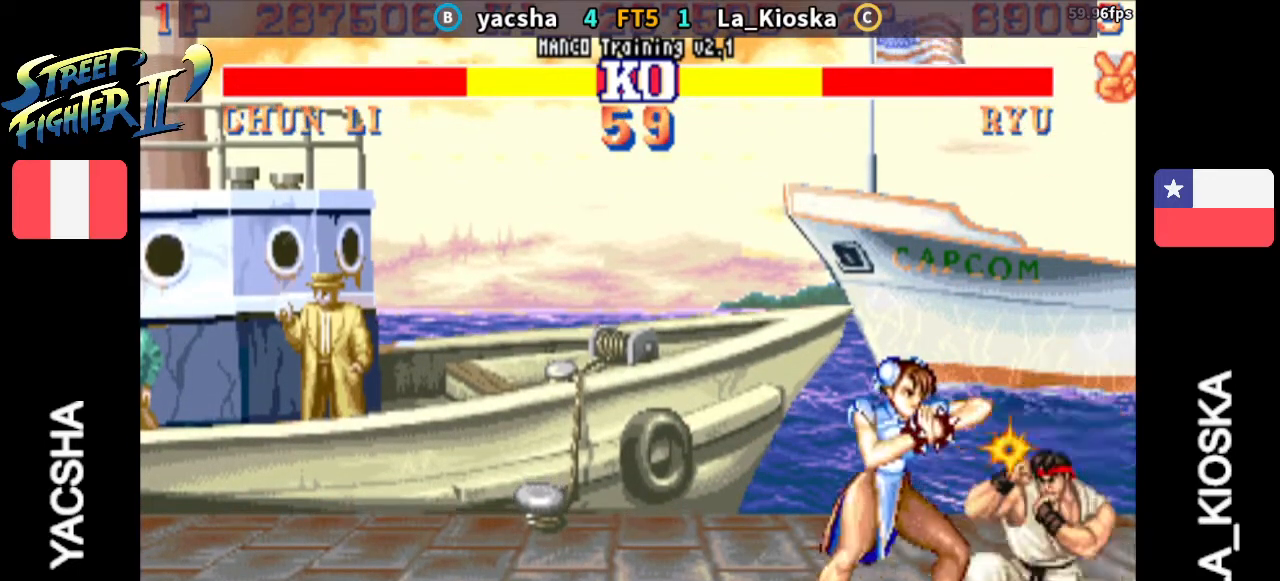
{"buttons": [], "left_stick": "right", "events": [[167, "TRIANGLE", "down"], [267, "TRIANGLE", "up"]]}
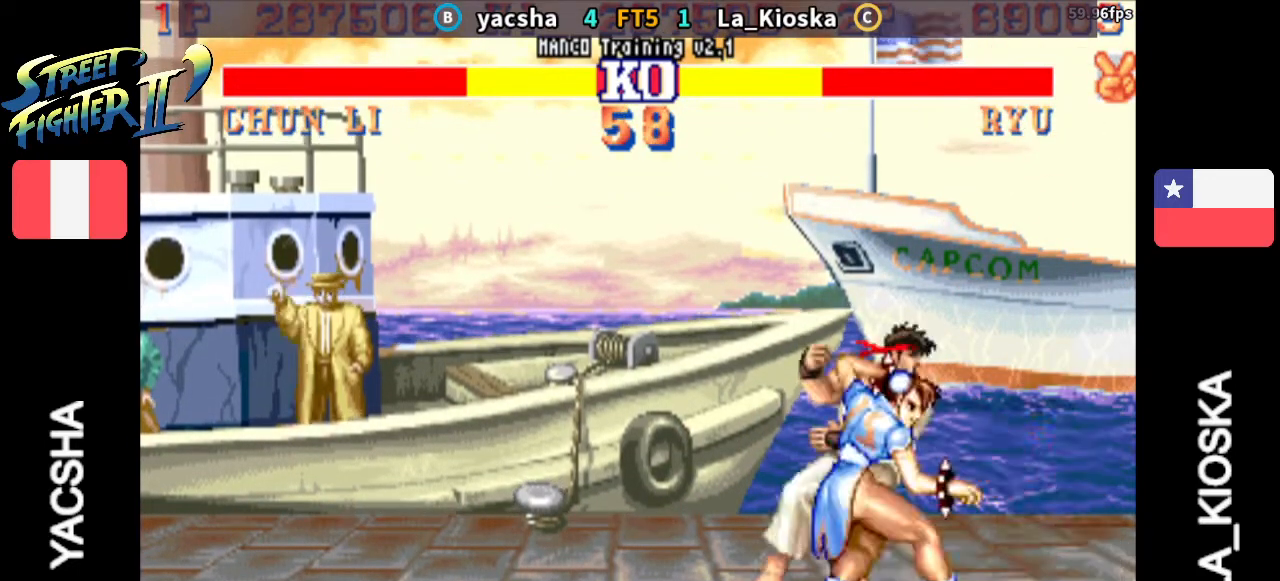
{"buttons": [], "left_stick": "left", "events": [[267, "left_stick", "center"], [333, "left_stick", "left"]]}
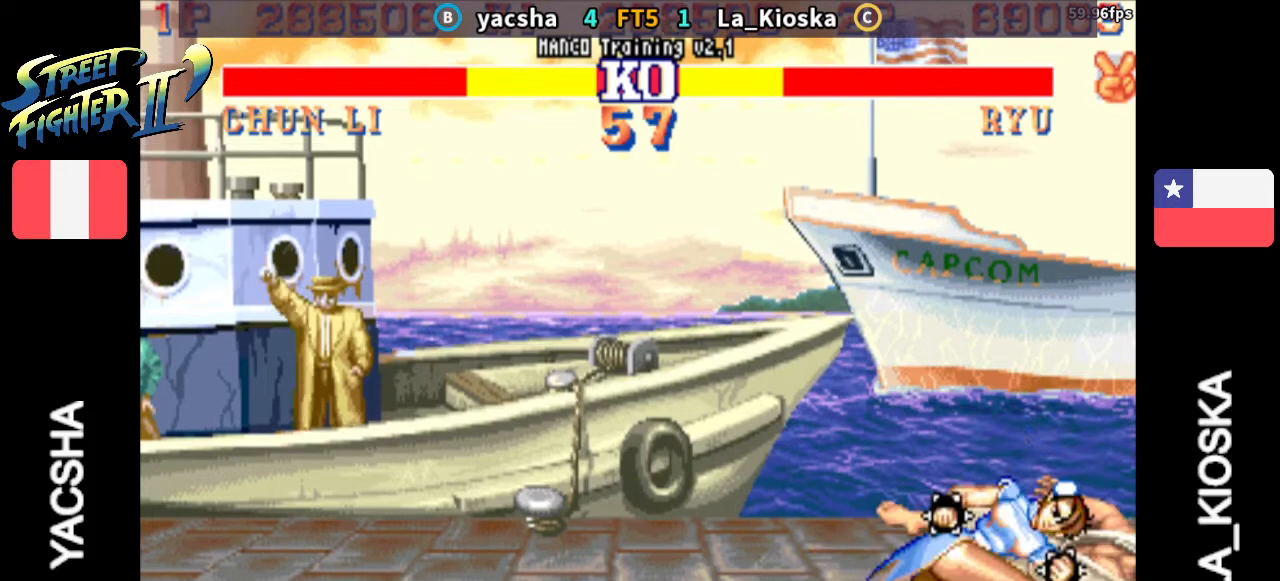
{"buttons": [], "left_stick": "left", "events": []}
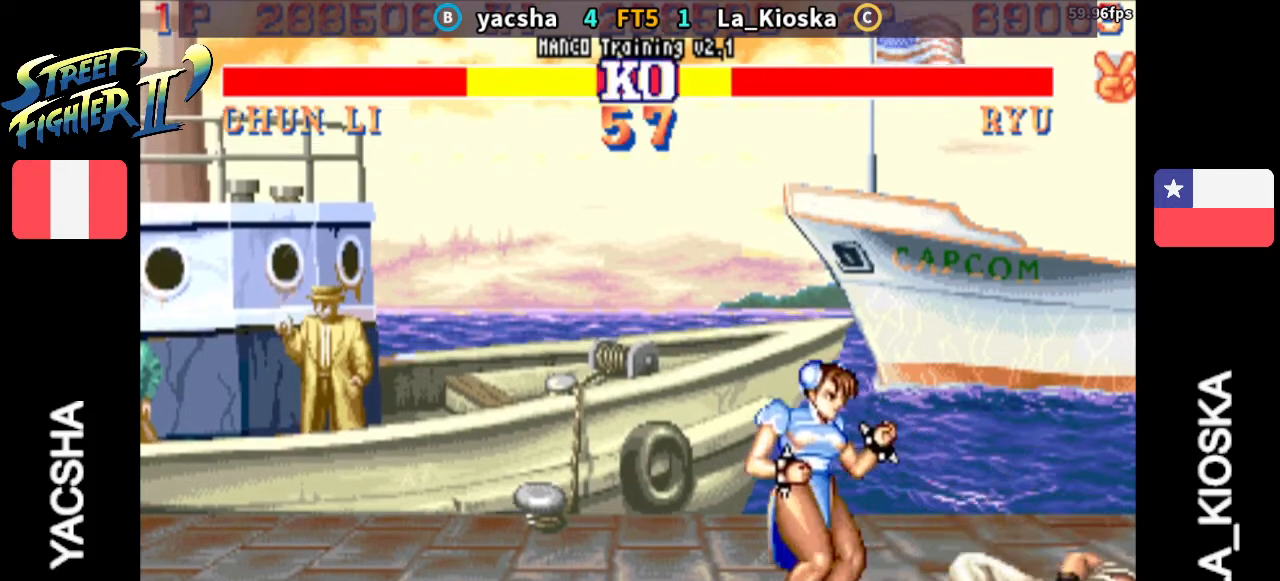
{"buttons": [], "left_stick": "left", "events": [[67, "left_stick", "right"], [333, "SQUARE", "down"], [433, "SQUARE", "up"], [433, "left_stick", "left"]]}
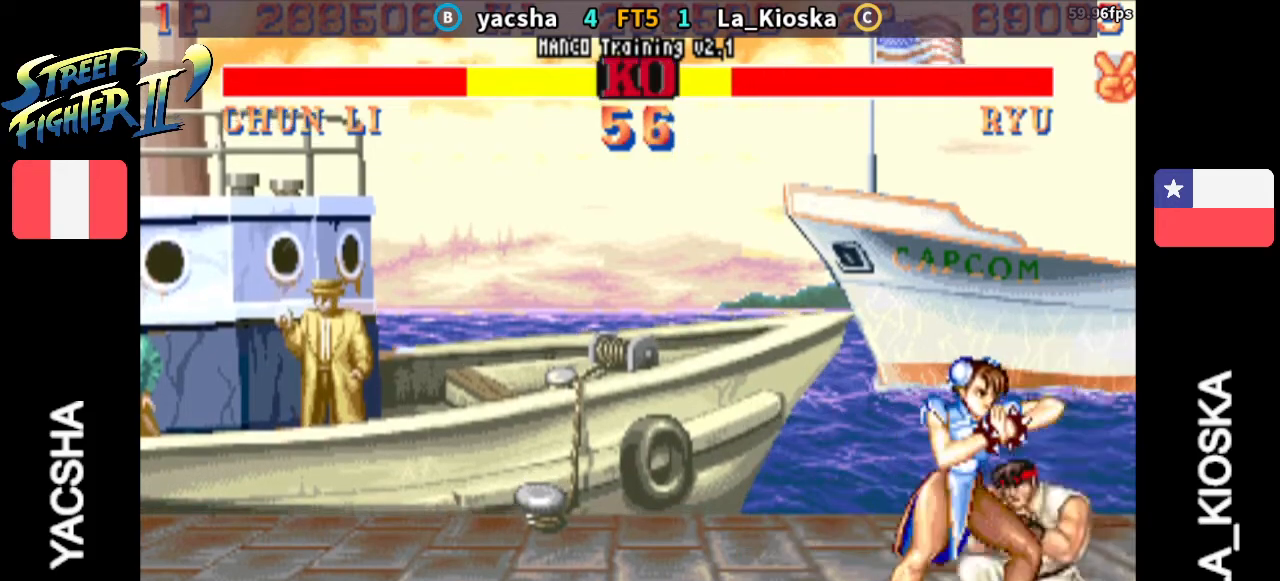
{"buttons": [], "left_stick": "left", "events": []}
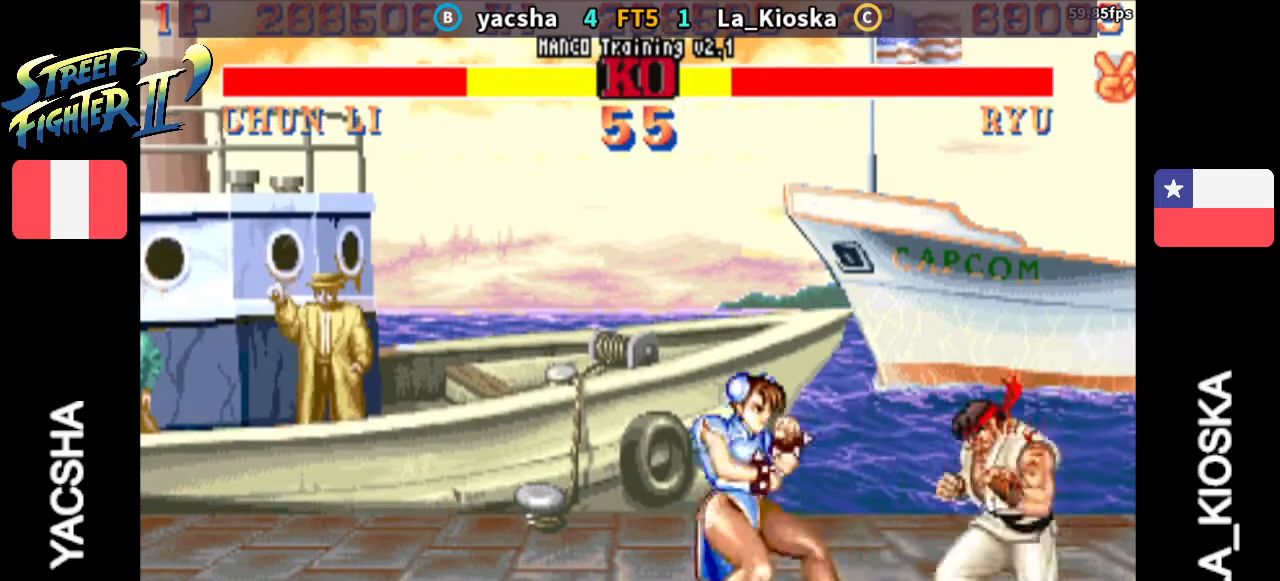
{"buttons": [], "left_stick": "right", "events": [[467, "left_stick", "right"]]}
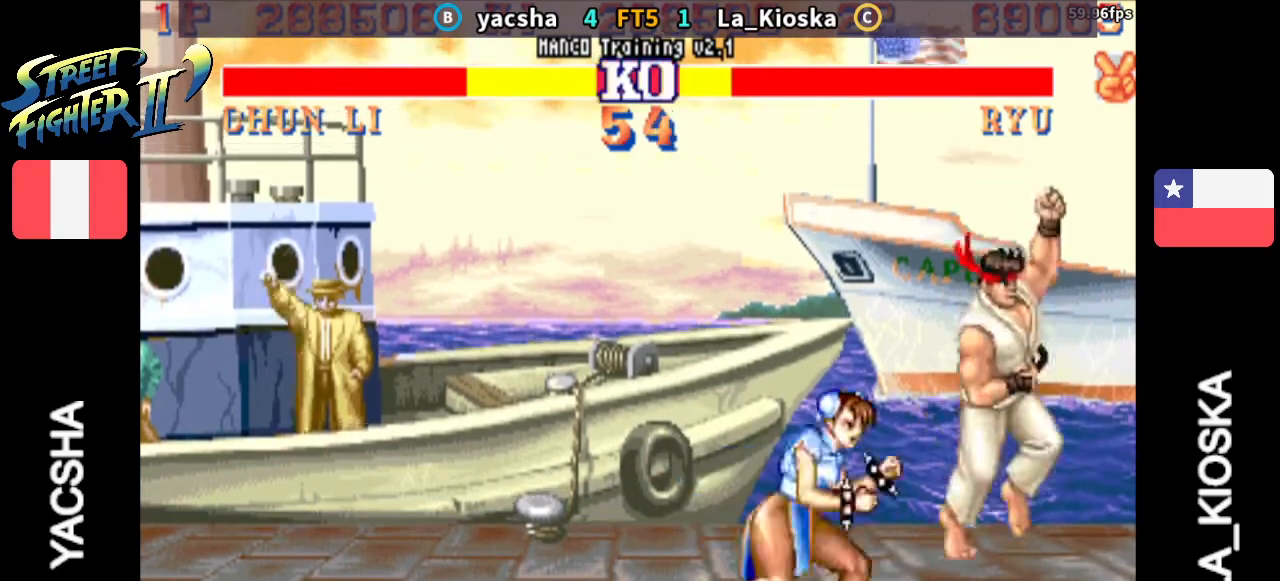
{"buttons": [], "left_stick": "right", "events": [[100, "TRIANGLE", "down"], [233, "TRIANGLE", "up"]]}
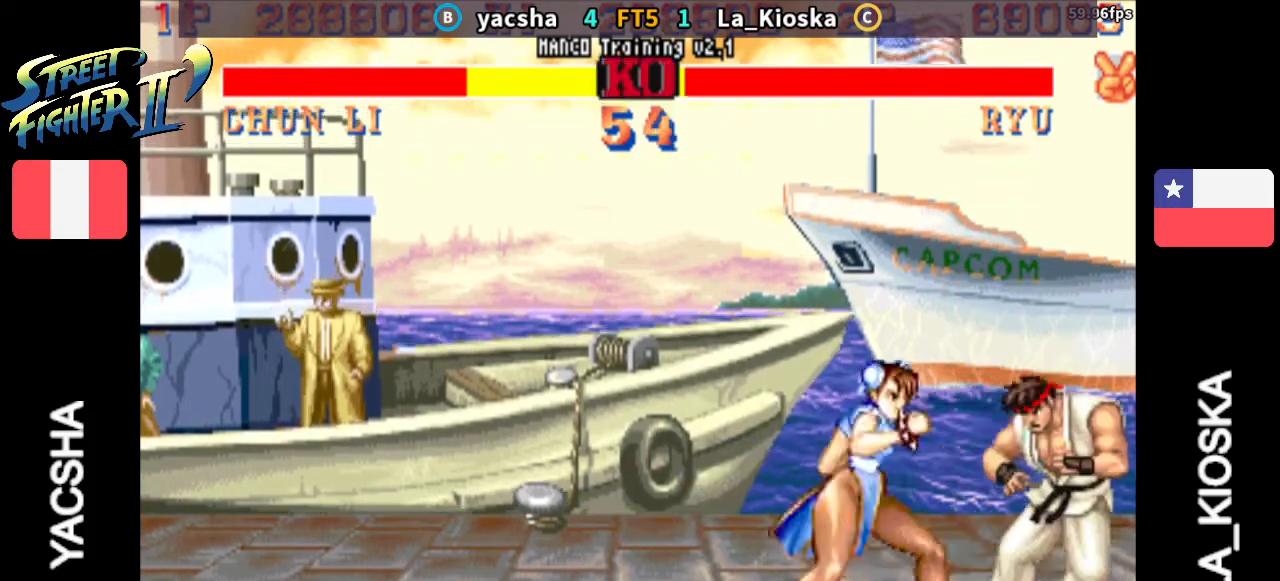
{"buttons": [], "left_stick": "right", "events": [[233, "TRIANGLE", "down"], [333, "TRIANGLE", "up"]]}
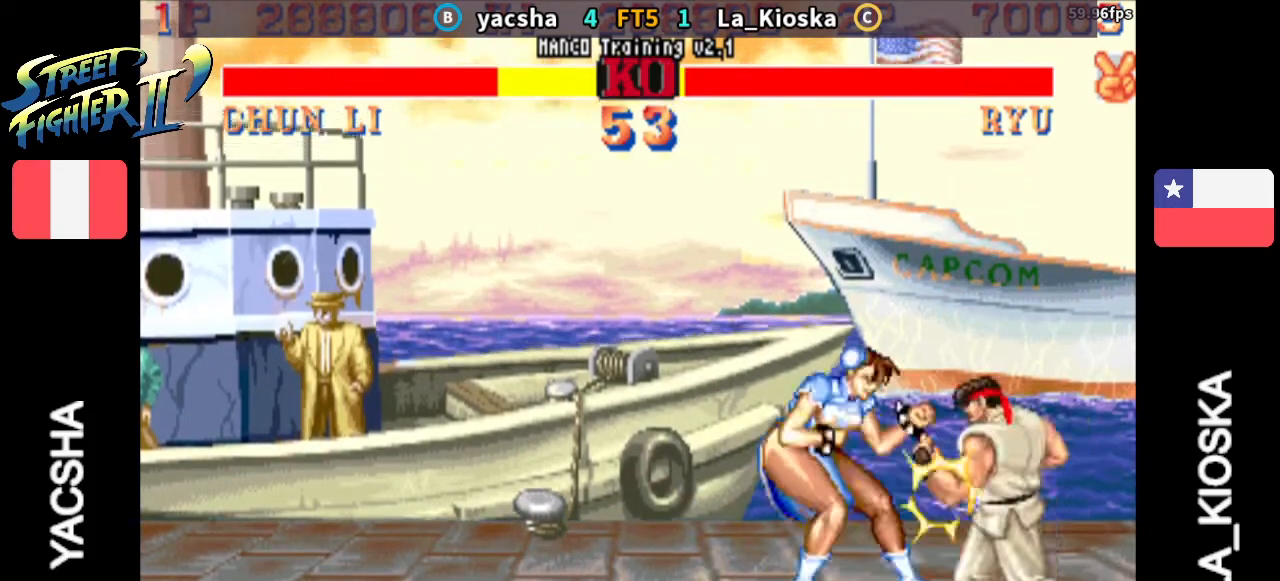
{"buttons": [], "left_stick": "left", "events": [[233, "left_stick", "down"], [300, "left_stick", "left"]]}
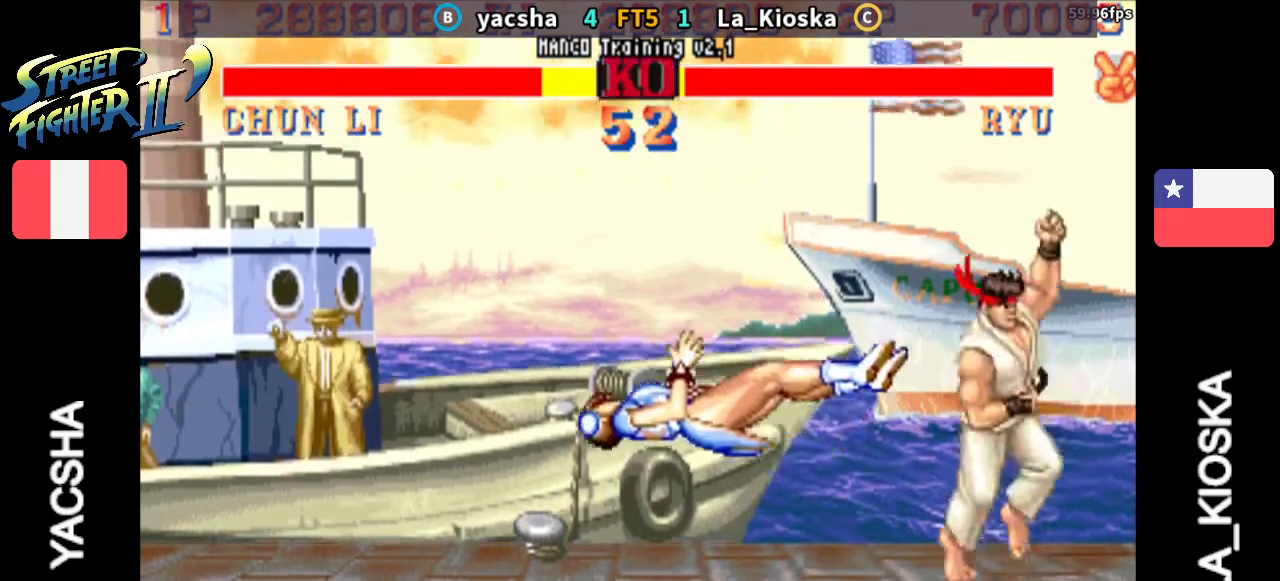
{"buttons": [], "left_stick": "left", "events": []}
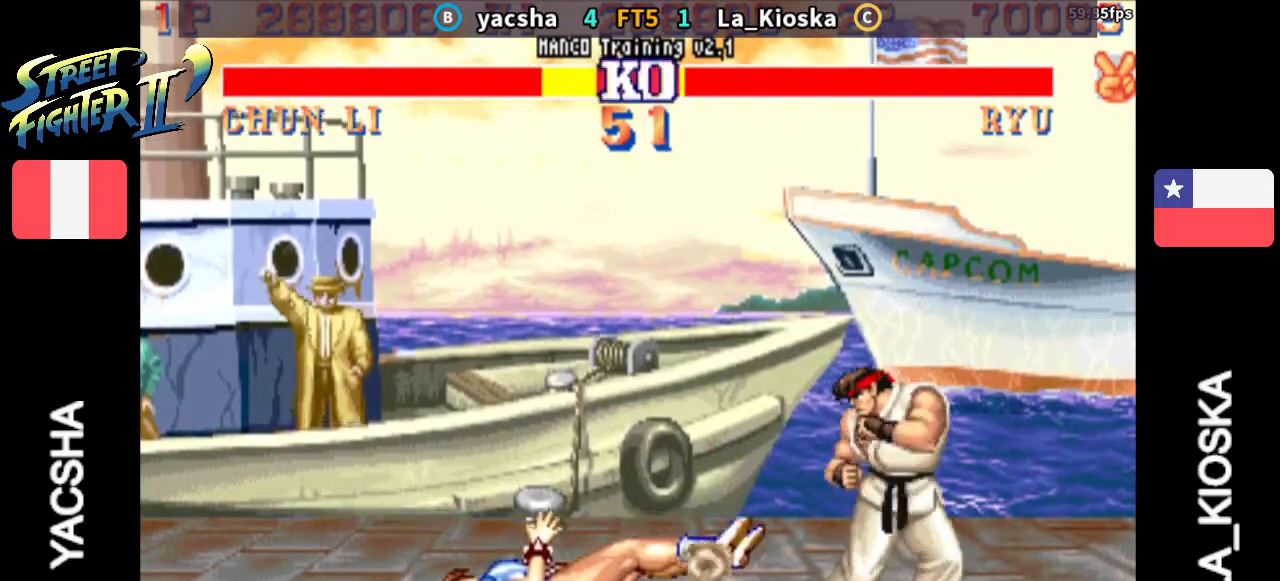
{"buttons": [], "left_stick": "left", "events": []}
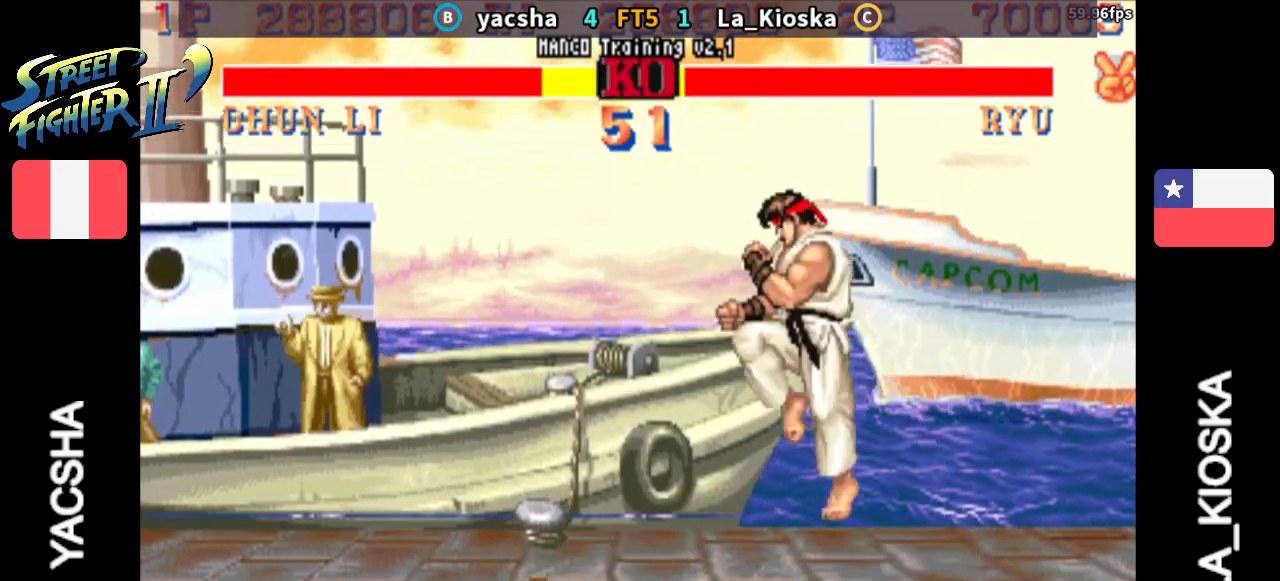
{"buttons": [], "left_stick": "up", "events": [[433, "left_stick", "up"]]}